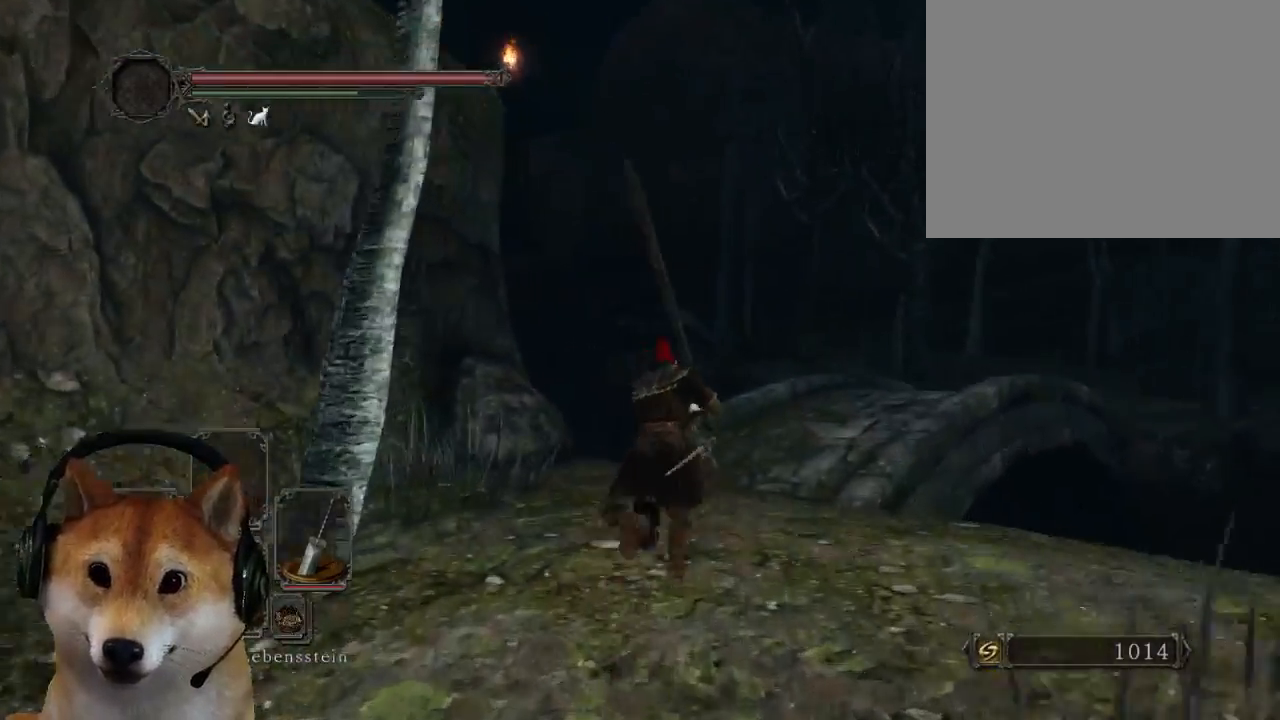
Gameplay with a controller (PlayStation layout); each line is a JSON object with the inputs held at the frame after it. "events" lists button and stick changes between this image and that frame as [ms after this image, input, new state], when the widget could be followed in between. Not read: L2 R2 START.
{"buttons": ["CIRCLE"], "left_stick": "up-right", "right_stick": "center", "events": []}
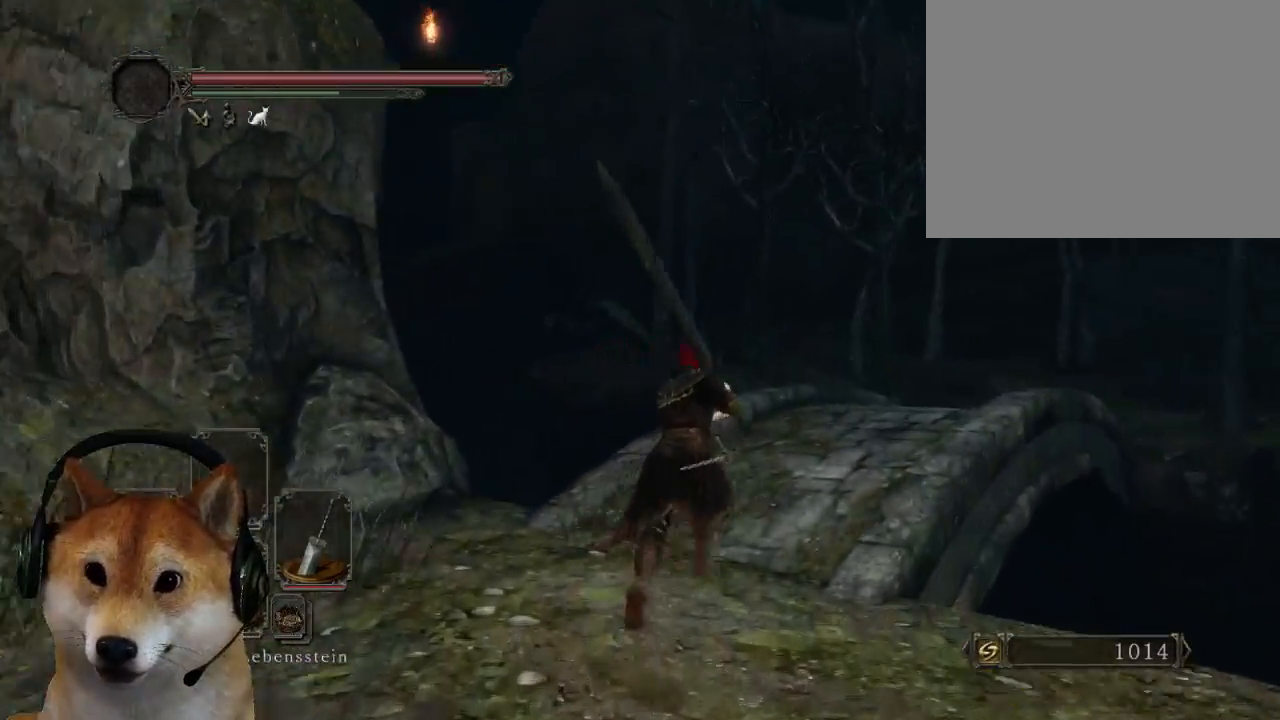
{"buttons": [], "left_stick": "up", "right_stick": "down-right", "events": [[200, "CIRCLE", "up"], [367, "right_stick", "down-right"], [433, "left_stick", "up"]]}
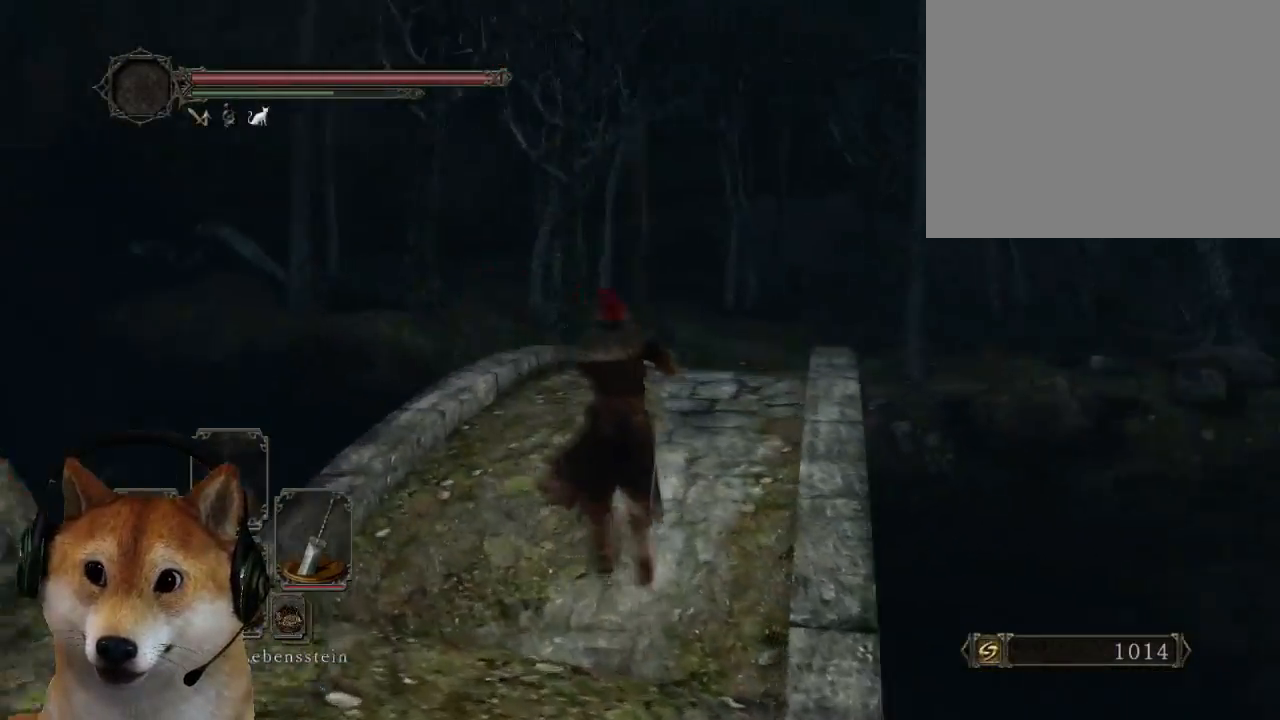
{"buttons": ["CIRCLE"], "left_stick": "up-right", "right_stick": "center", "events": [[33, "right_stick", "center"], [133, "CIRCLE", "down"], [333, "left_stick", "up-right"]]}
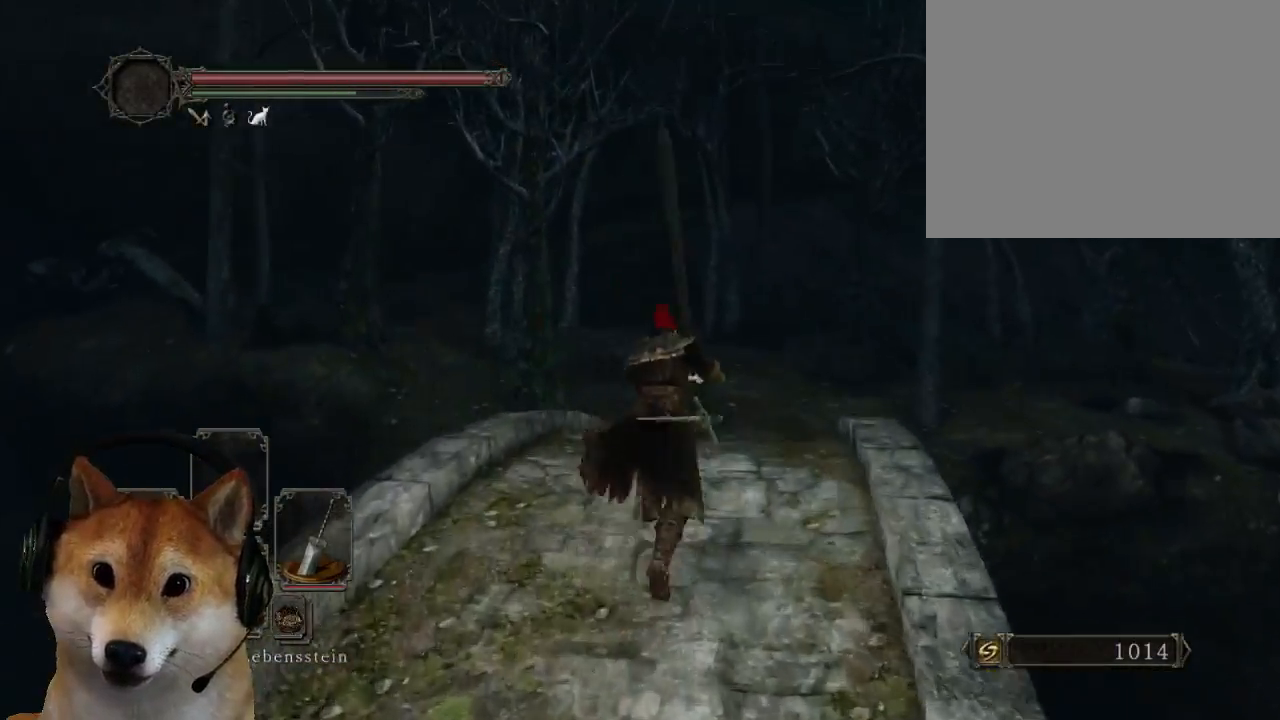
{"buttons": ["CIRCLE"], "left_stick": "up-right", "right_stick": "center", "events": []}
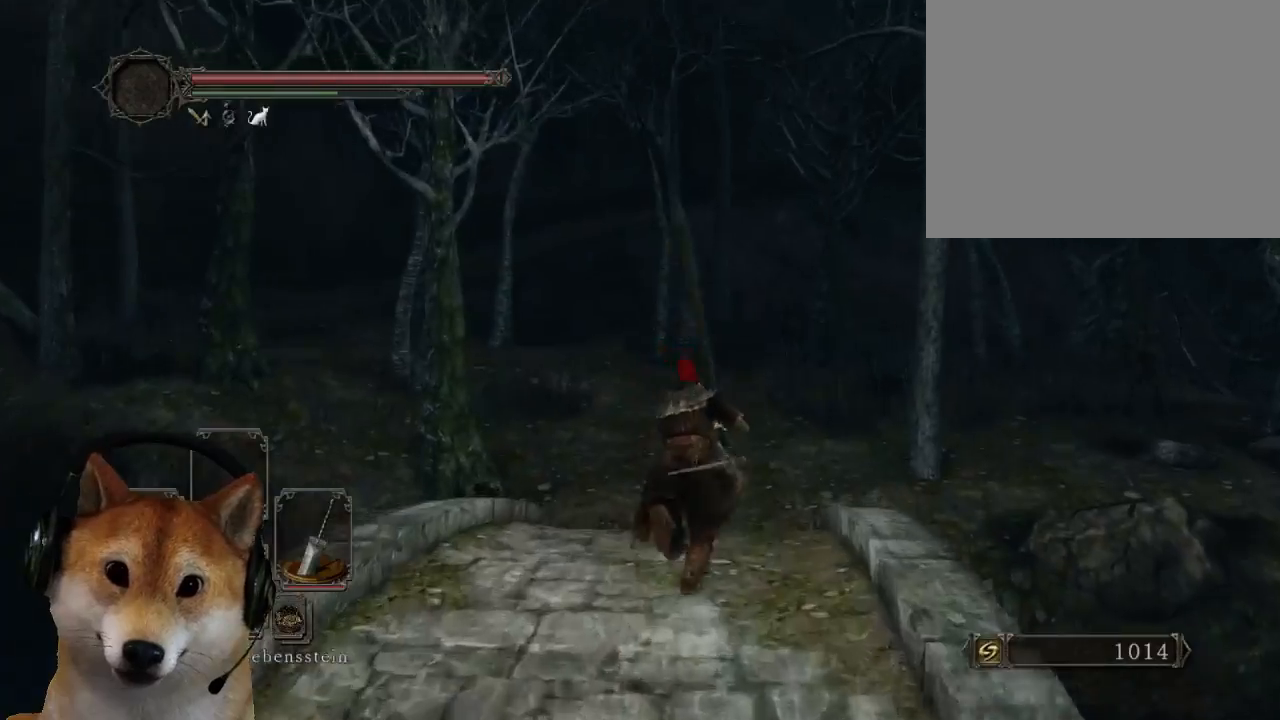
{"buttons": ["CIRCLE"], "left_stick": "up-right", "right_stick": "center", "events": []}
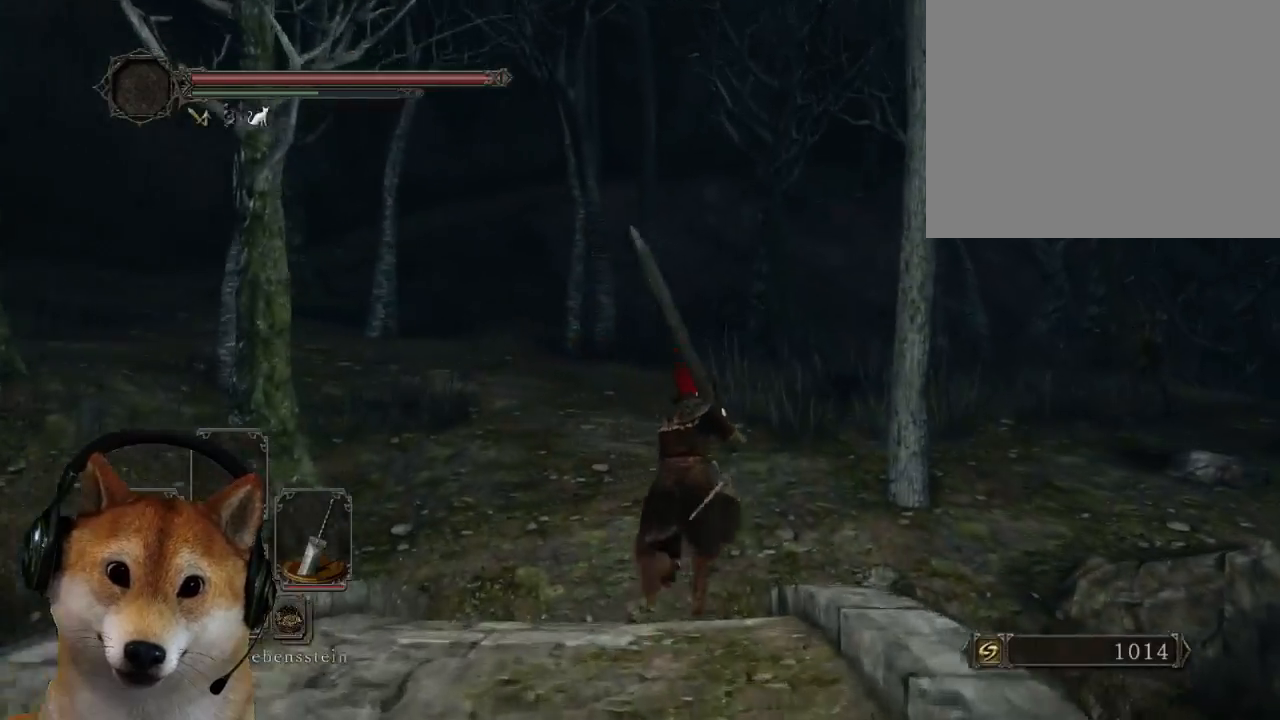
{"buttons": ["CIRCLE"], "left_stick": "up-right", "right_stick": "center", "events": []}
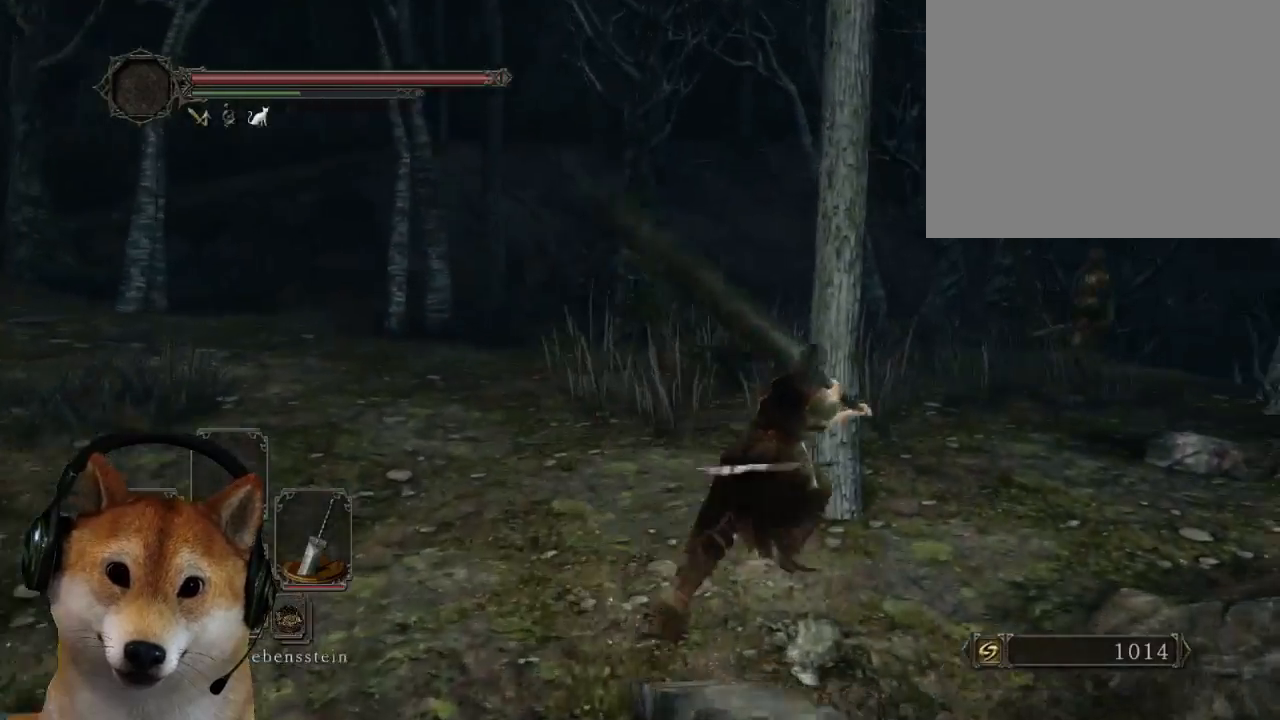
{"buttons": [], "left_stick": "up-right", "right_stick": "center", "events": [[267, "CIRCLE", "up"]]}
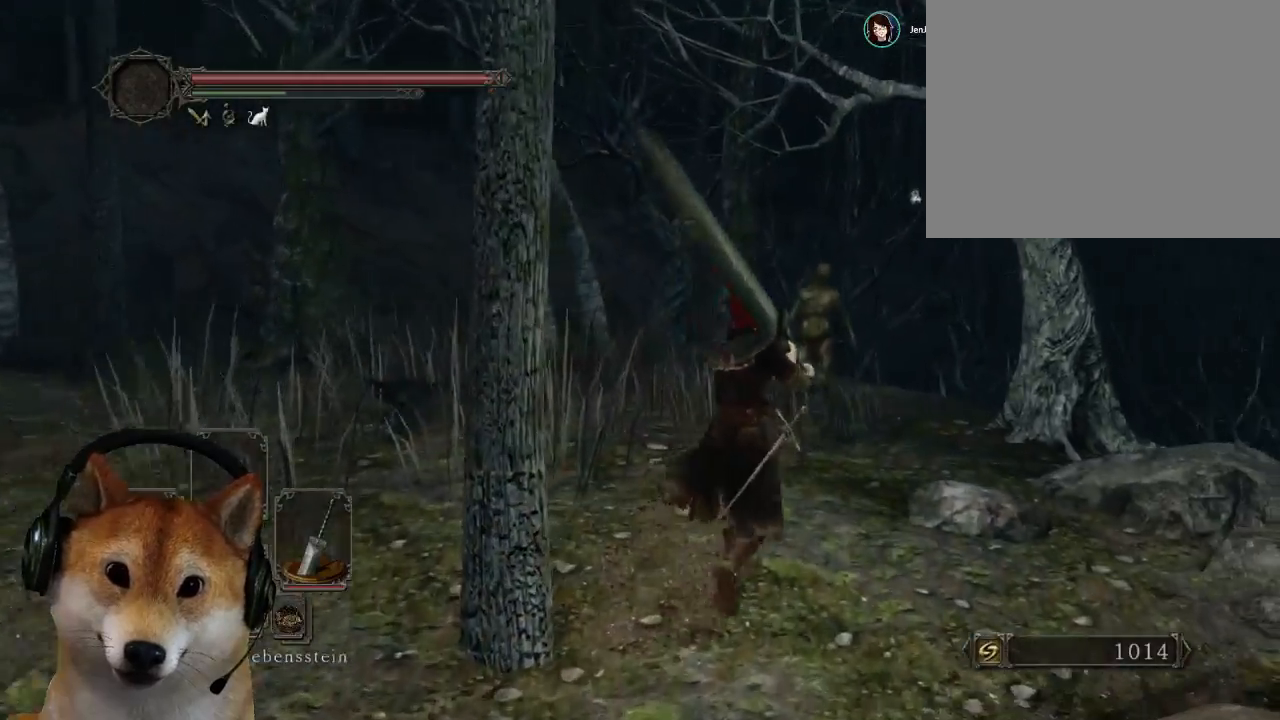
{"buttons": [], "left_stick": "up", "right_stick": "center", "events": [[233, "left_stick", "up"]]}
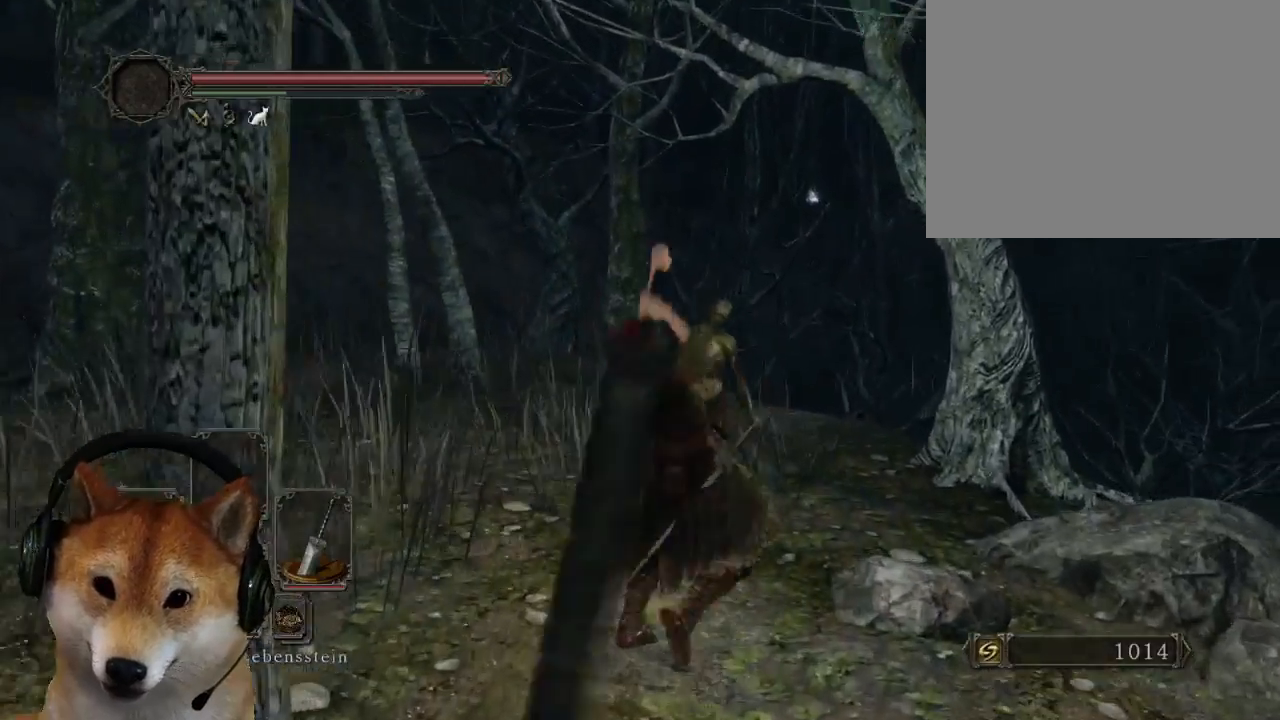
{"buttons": [], "left_stick": "up", "right_stick": "left", "events": [[433, "right_stick", "left"]]}
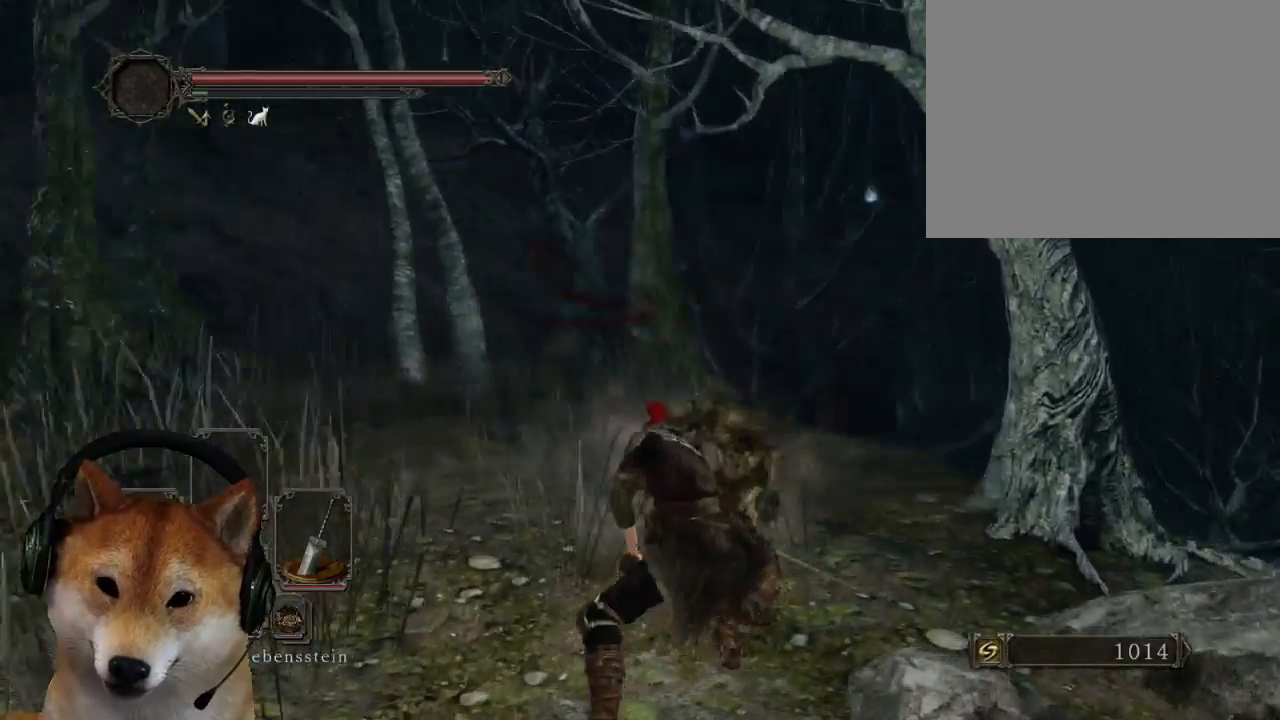
{"buttons": [], "left_stick": "up", "right_stick": "center", "events": [[267, "right_stick", "center"]]}
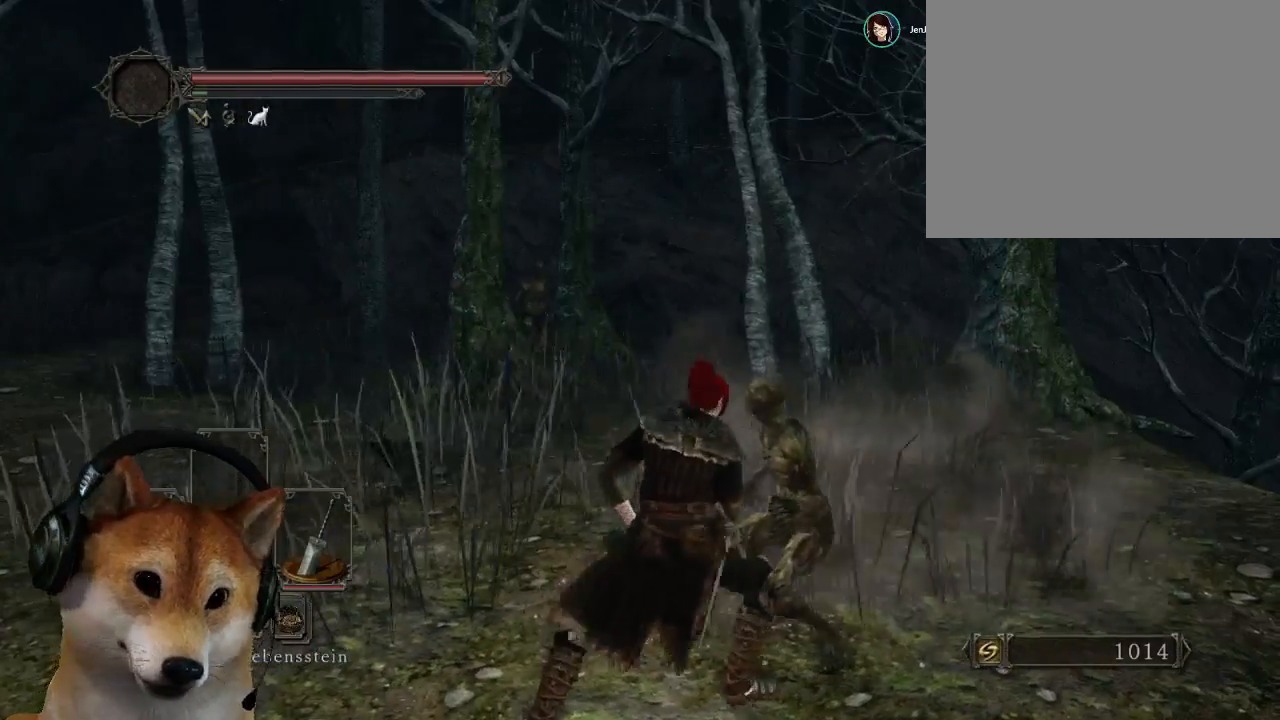
{"buttons": [], "left_stick": "up", "right_stick": "down", "events": [[67, "right_stick", "left"], [233, "right_stick", "center"], [500, "right_stick", "down"]]}
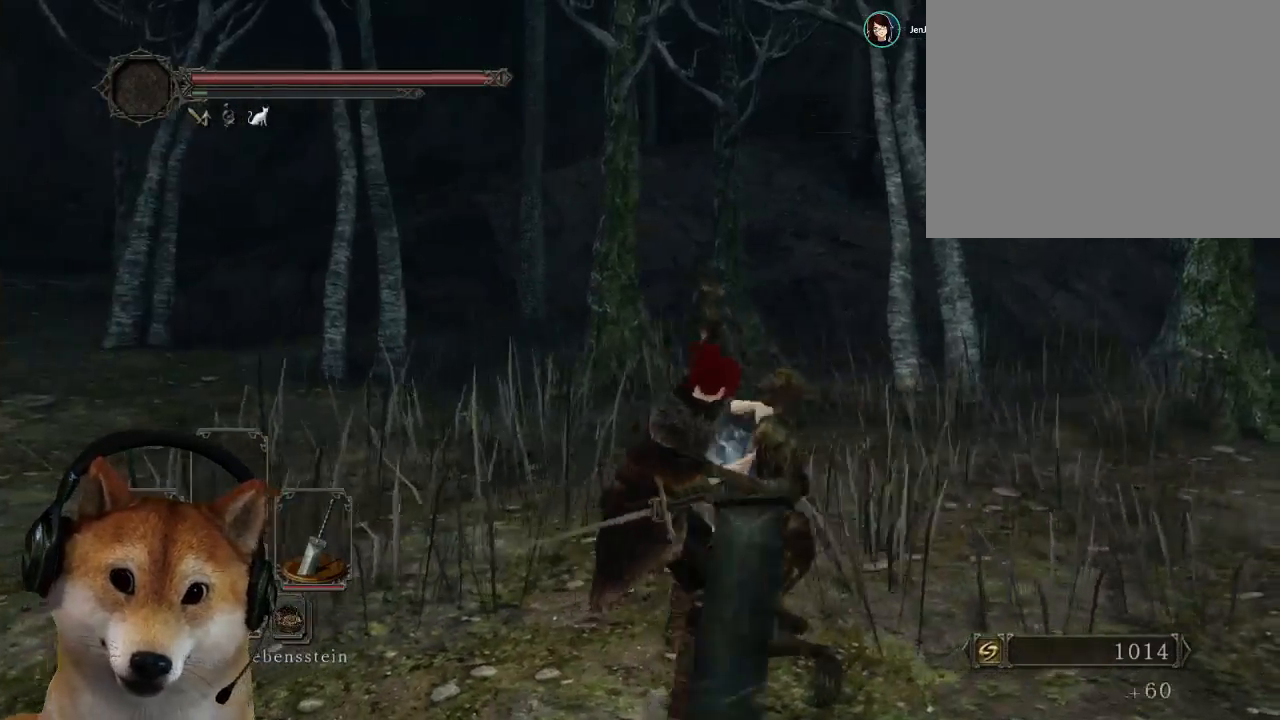
{"buttons": [], "left_stick": "up", "right_stick": "center", "events": [[300, "right_stick", "center"]]}
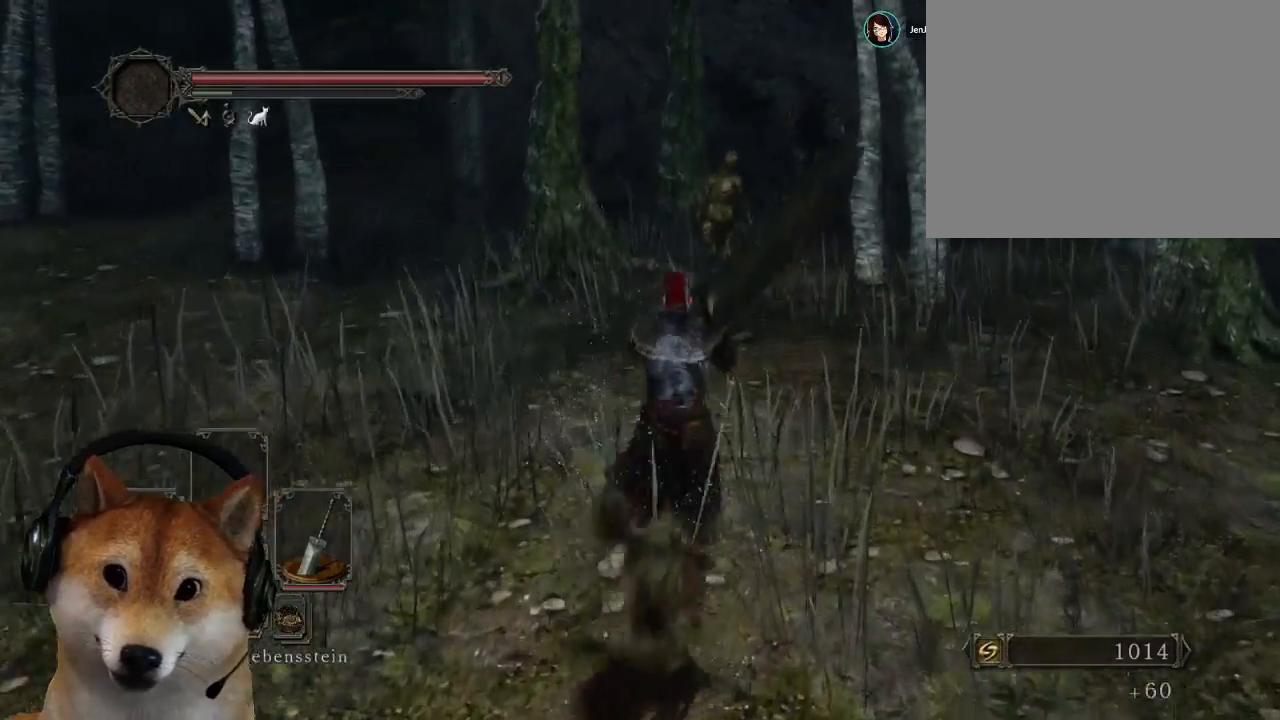
{"buttons": [], "left_stick": "up", "right_stick": "center", "events": []}
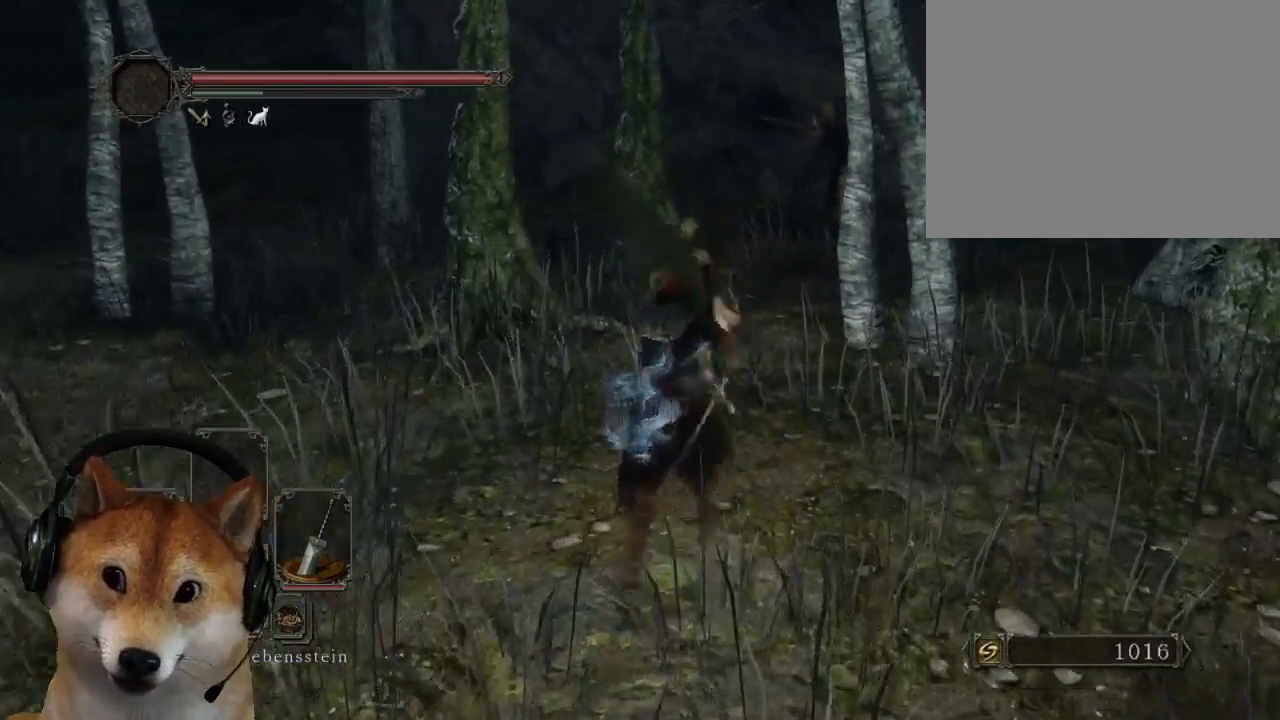
{"buttons": [], "left_stick": "up", "right_stick": "center", "events": []}
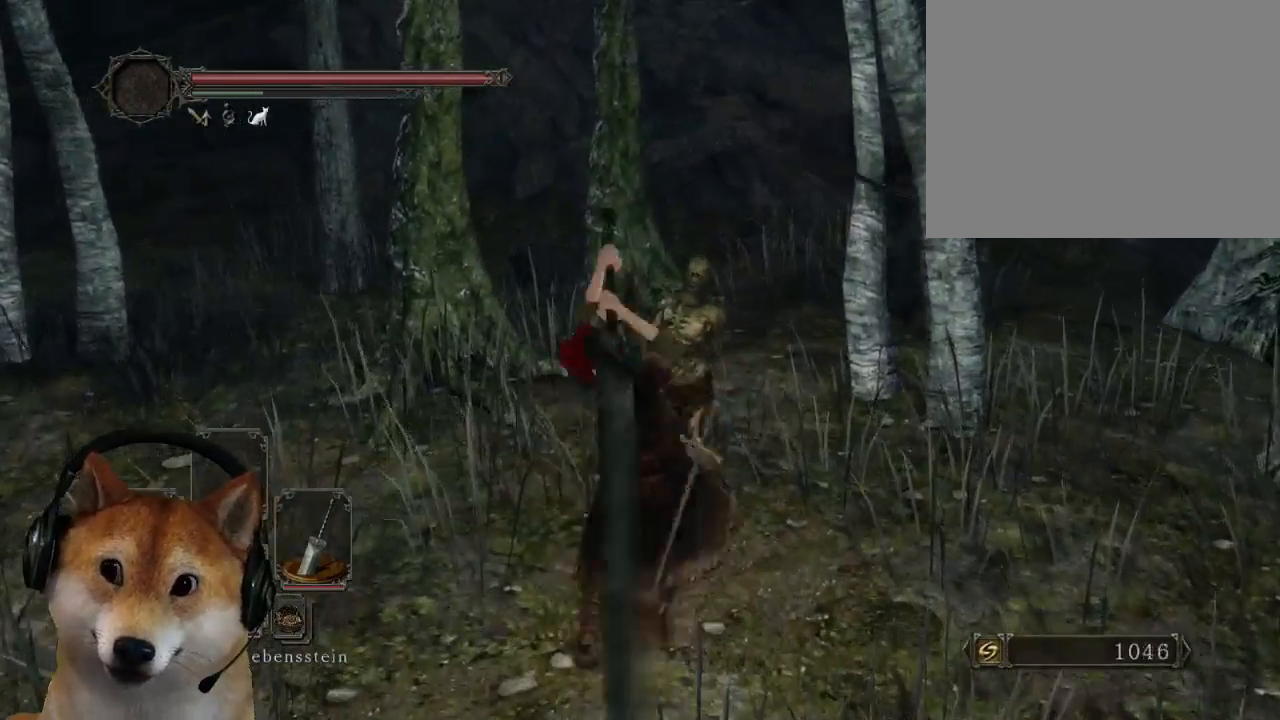
{"buttons": [], "left_stick": "left", "right_stick": "right", "events": [[233, "right_stick", "right"], [333, "left_stick", "up-left"], [467, "left_stick", "left"]]}
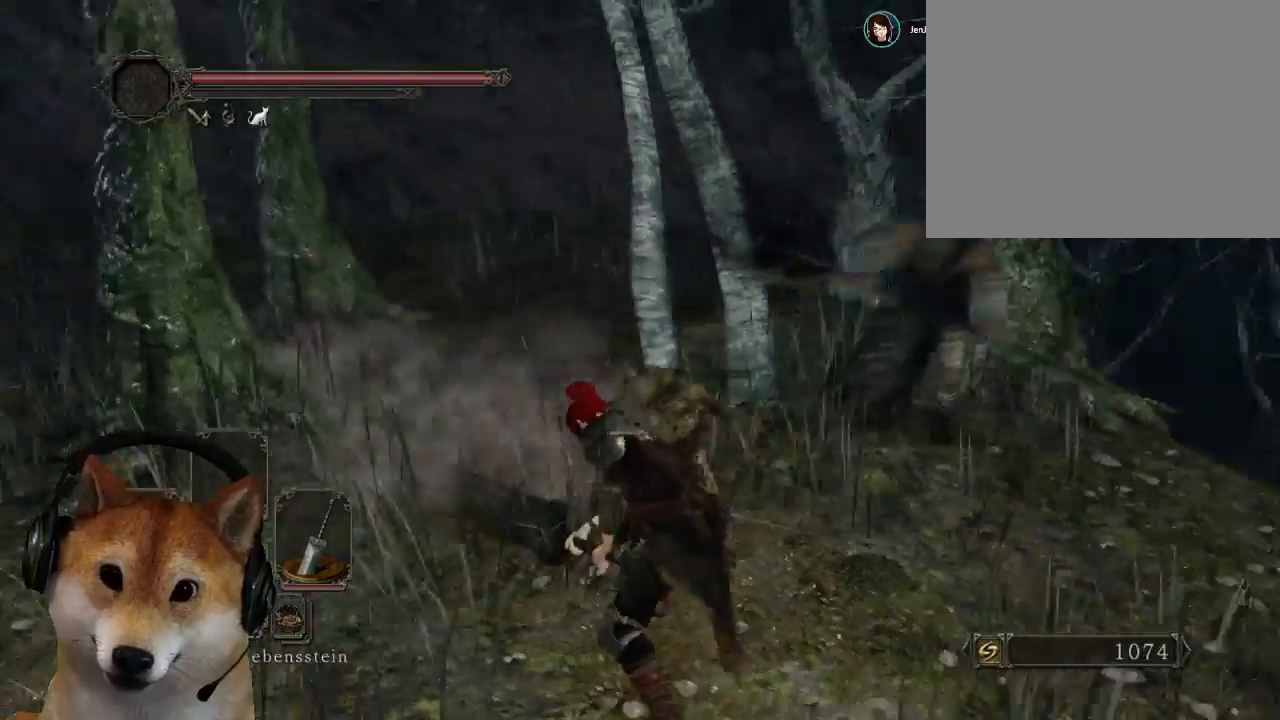
{"buttons": [], "left_stick": "down-left", "right_stick": "center", "events": [[33, "left_stick", "down-left"], [167, "R3", "down"], [167, "right_stick", "center"], [300, "R3", "up"]]}
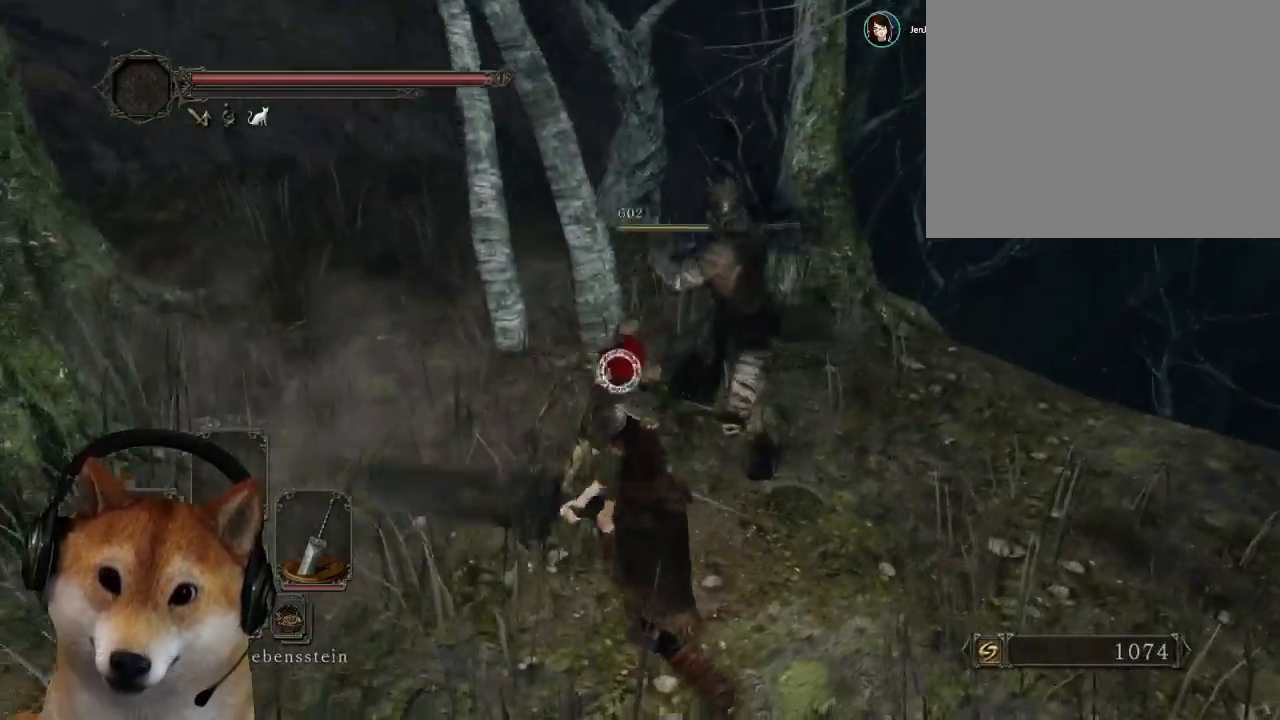
{"buttons": [], "left_stick": "down-left", "right_stick": "center", "events": [[67, "CIRCLE", "down"], [133, "CIRCLE", "up"], [200, "CIRCLE", "down"], [300, "CIRCLE", "up"]]}
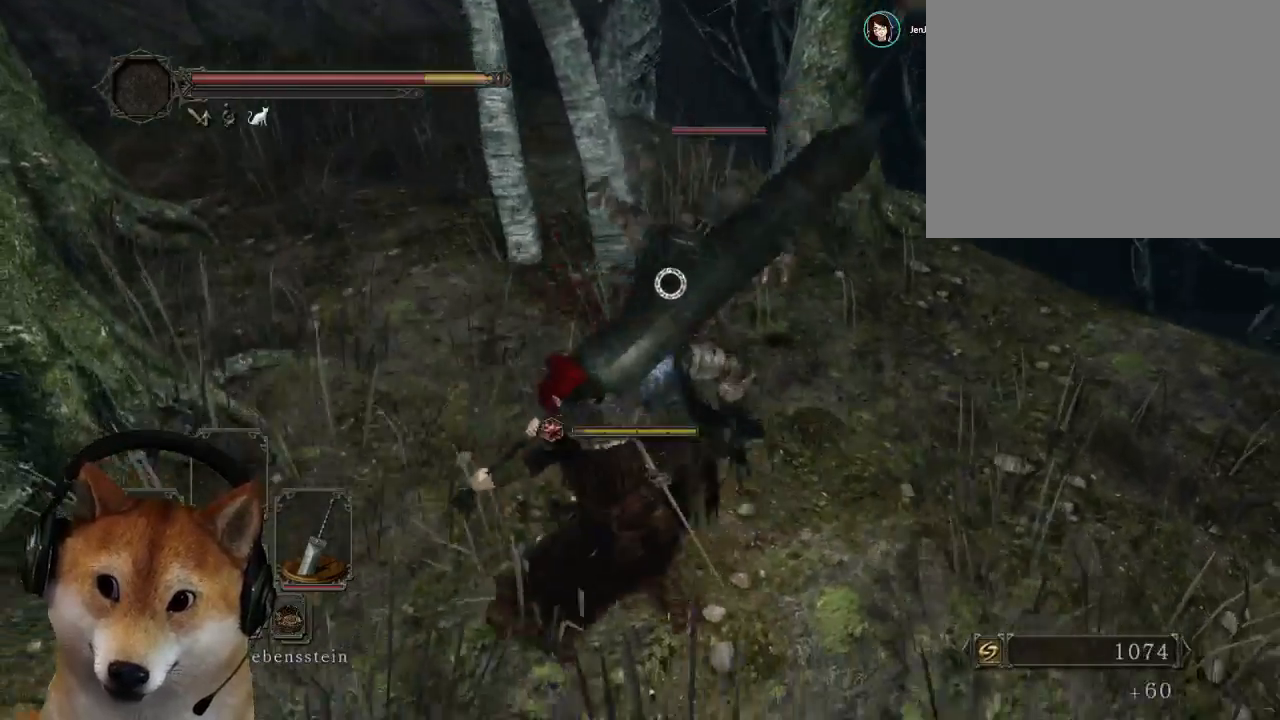
{"buttons": ["CIRCLE"], "left_stick": "down-left", "right_stick": "center", "events": [[333, "CIRCLE", "down"], [433, "CIRCLE", "up"], [500, "CIRCLE", "down"]]}
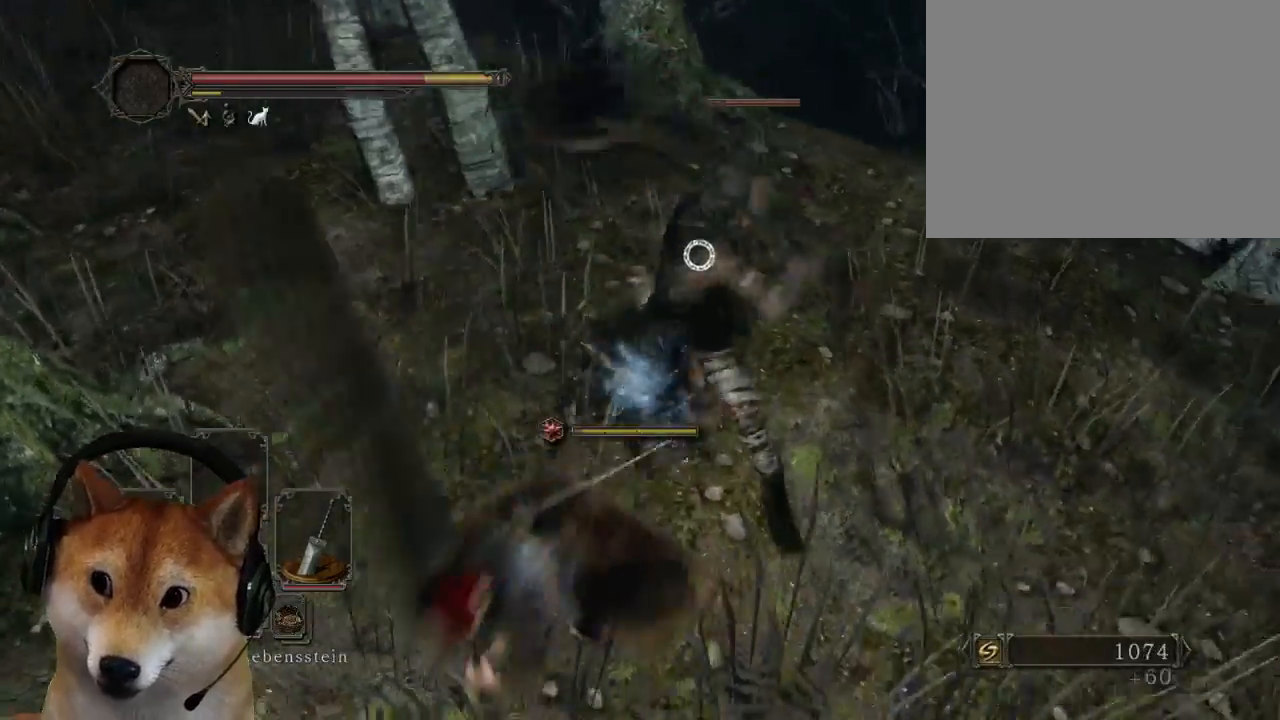
{"buttons": [], "left_stick": "down-left", "right_stick": "center", "events": [[100, "CIRCLE", "up"]]}
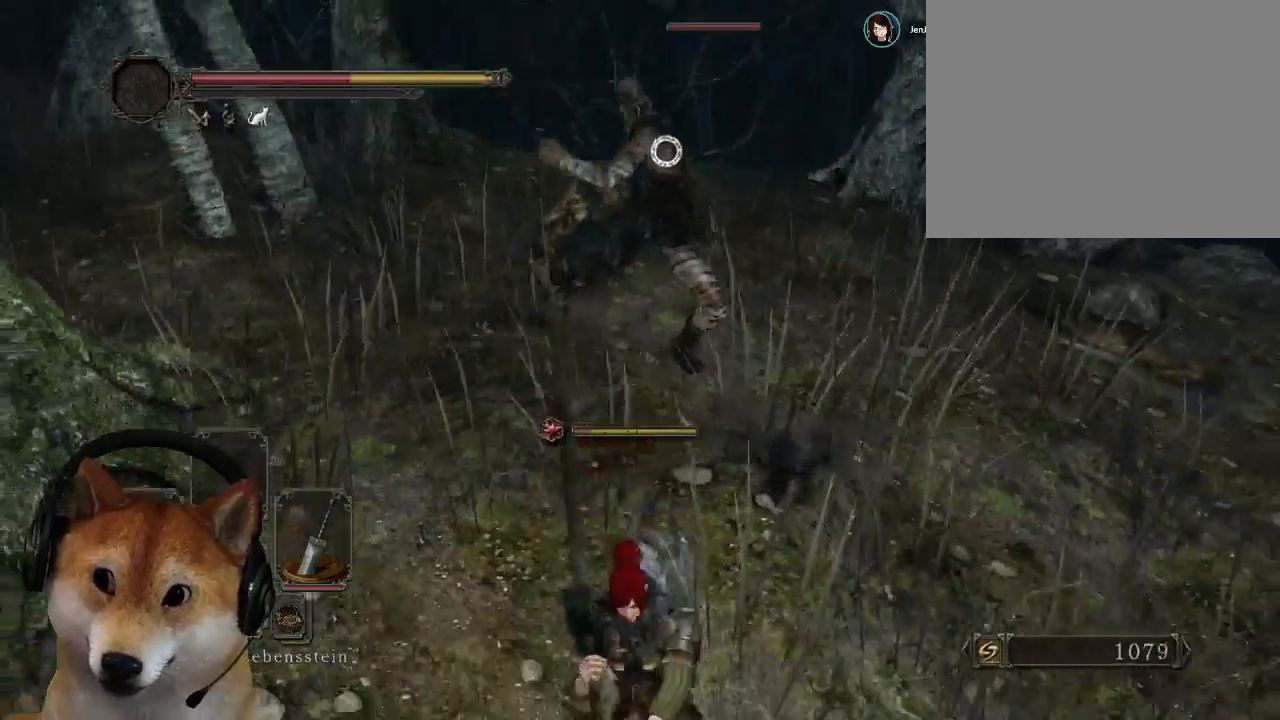
{"buttons": [], "left_stick": "left", "right_stick": "up-left", "events": [[67, "R3", "down"], [133, "right_stick", "up-left"], [200, "R3", "up"], [433, "left_stick", "left"]]}
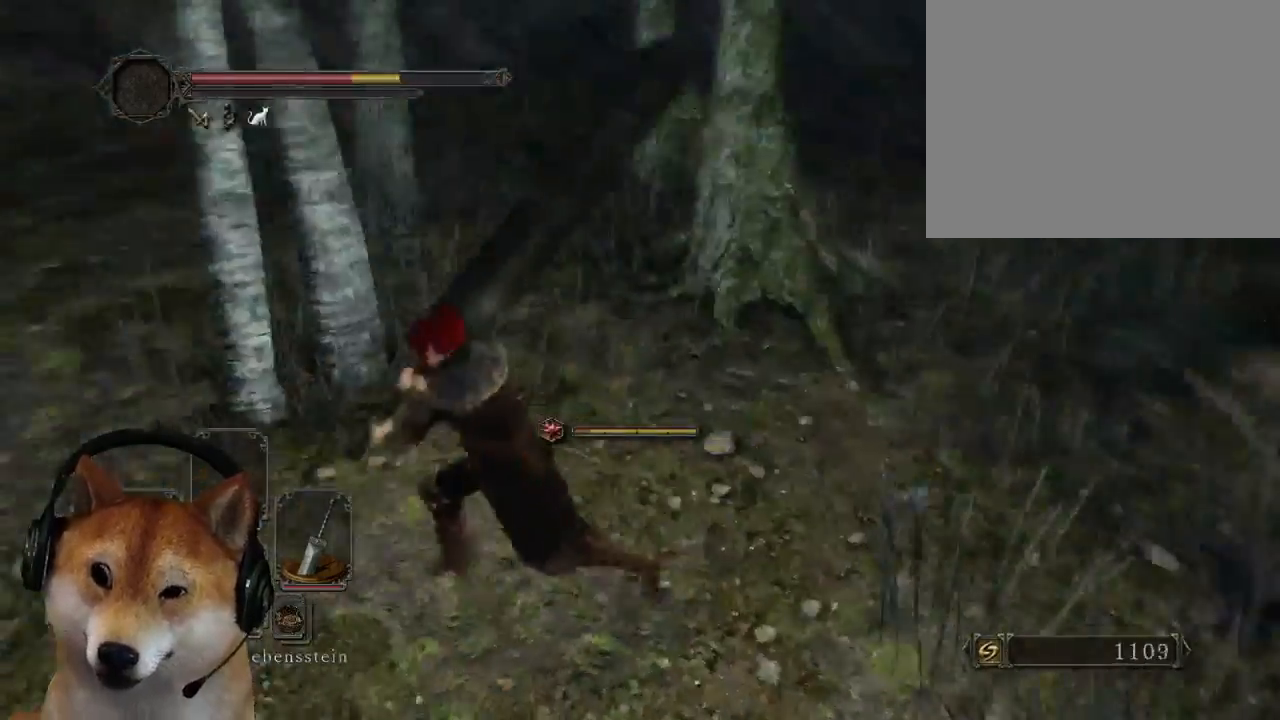
{"buttons": [], "left_stick": "left", "right_stick": "right", "events": [[100, "right_stick", "center"], [133, "SQUARE", "down"], [233, "SQUARE", "up"], [467, "right_stick", "right"]]}
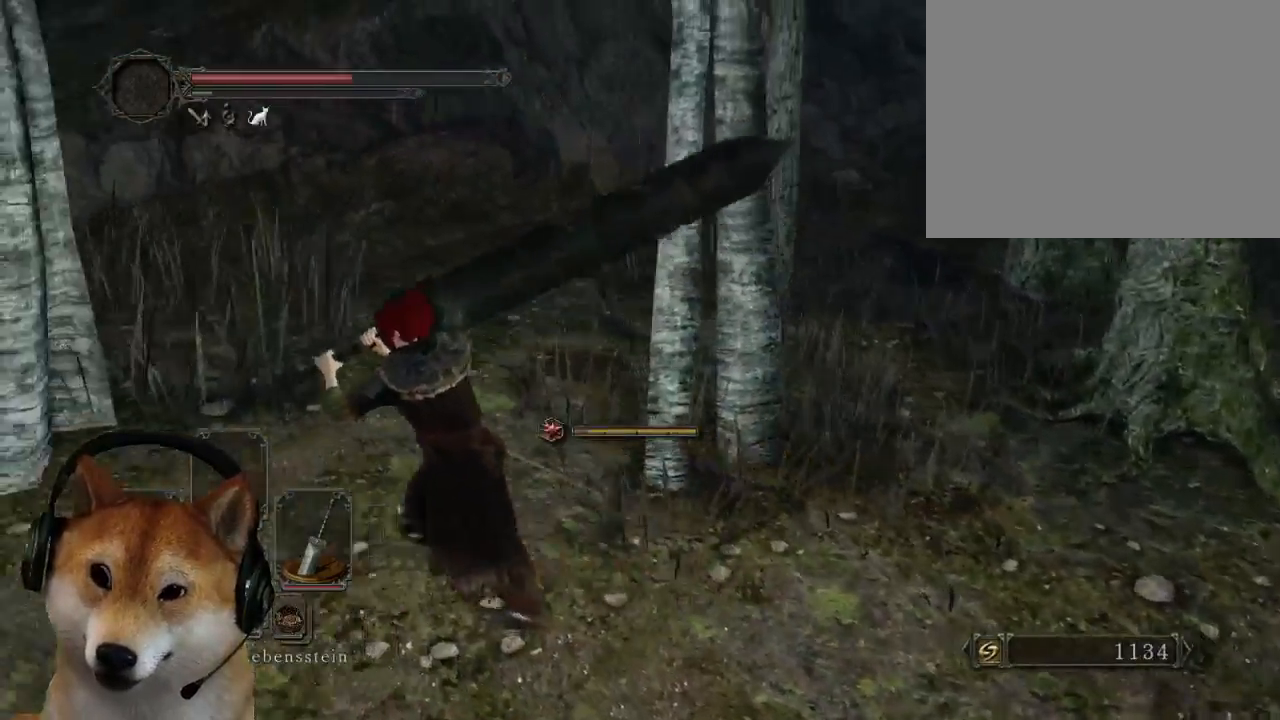
{"buttons": [], "left_stick": "center", "right_stick": "center", "events": [[33, "right_stick", "up-right"], [100, "left_stick", "down-left"], [233, "right_stick", "center"], [267, "SQUARE", "down"], [267, "left_stick", "center"], [367, "SQUARE", "up"]]}
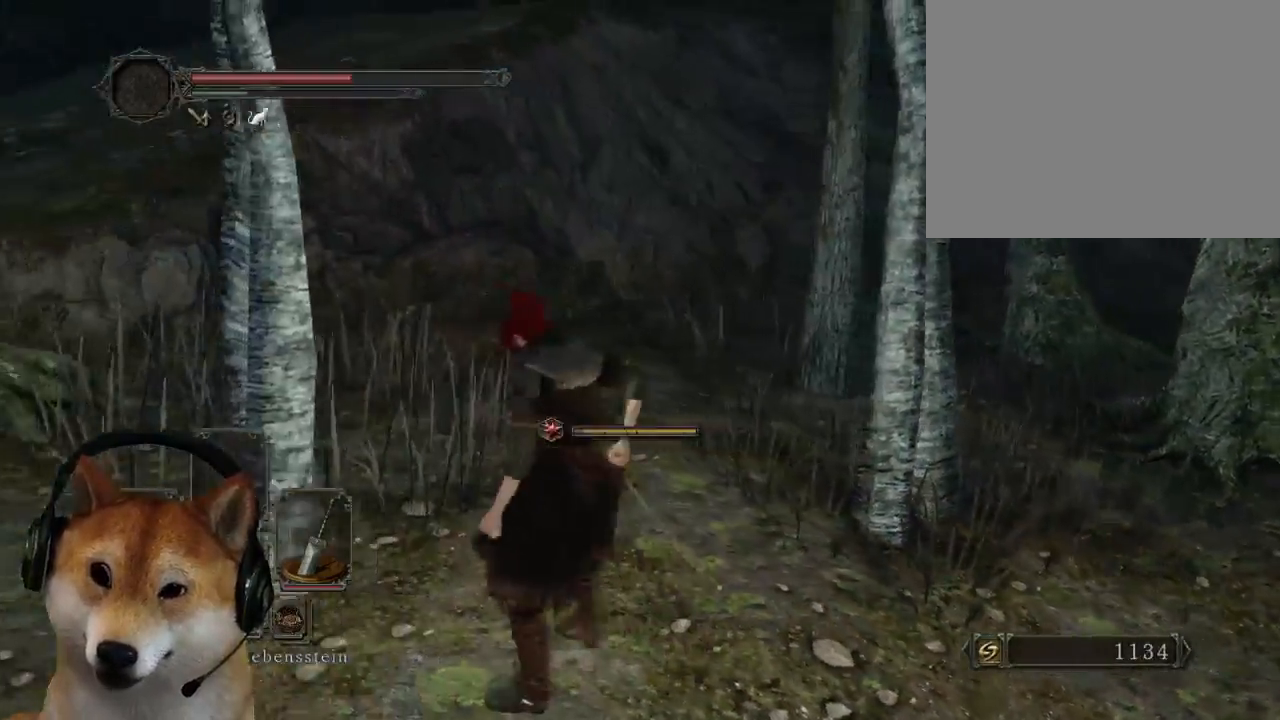
{"buttons": [], "left_stick": "center", "right_stick": "right", "events": [[67, "right_stick", "right"]]}
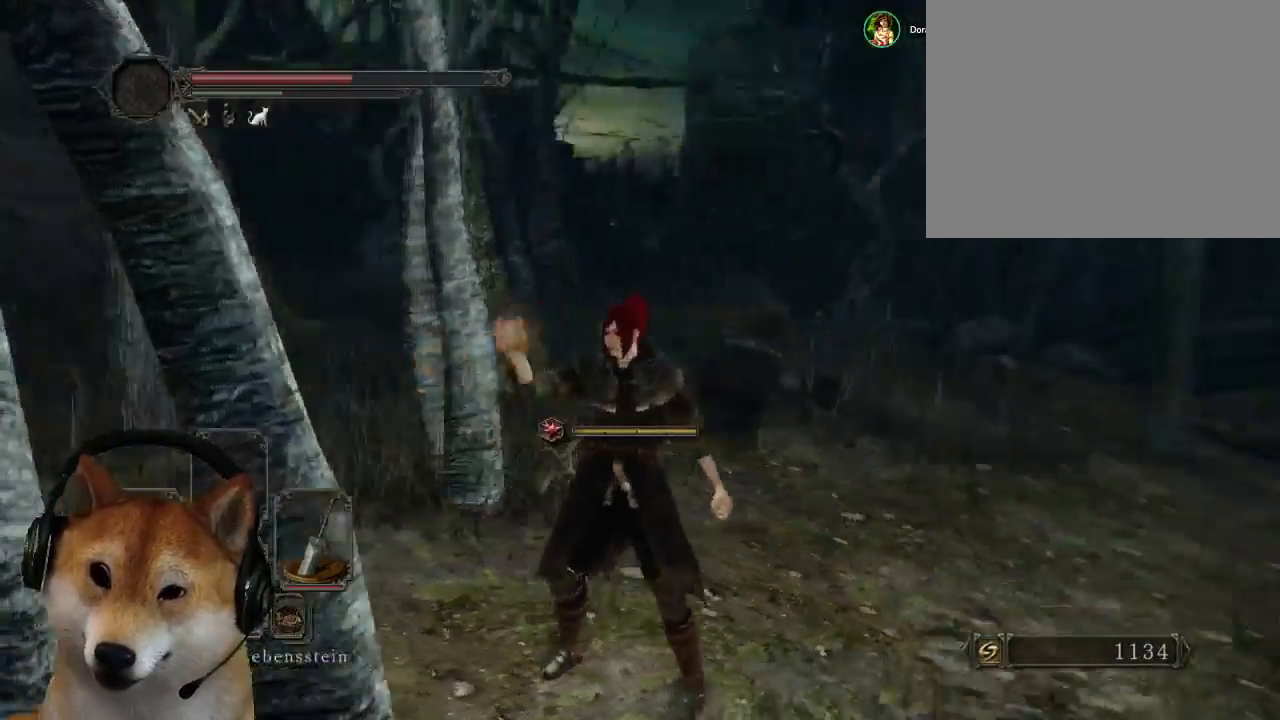
{"buttons": [], "left_stick": "center", "right_stick": "center", "events": [[133, "right_stick", "center"]]}
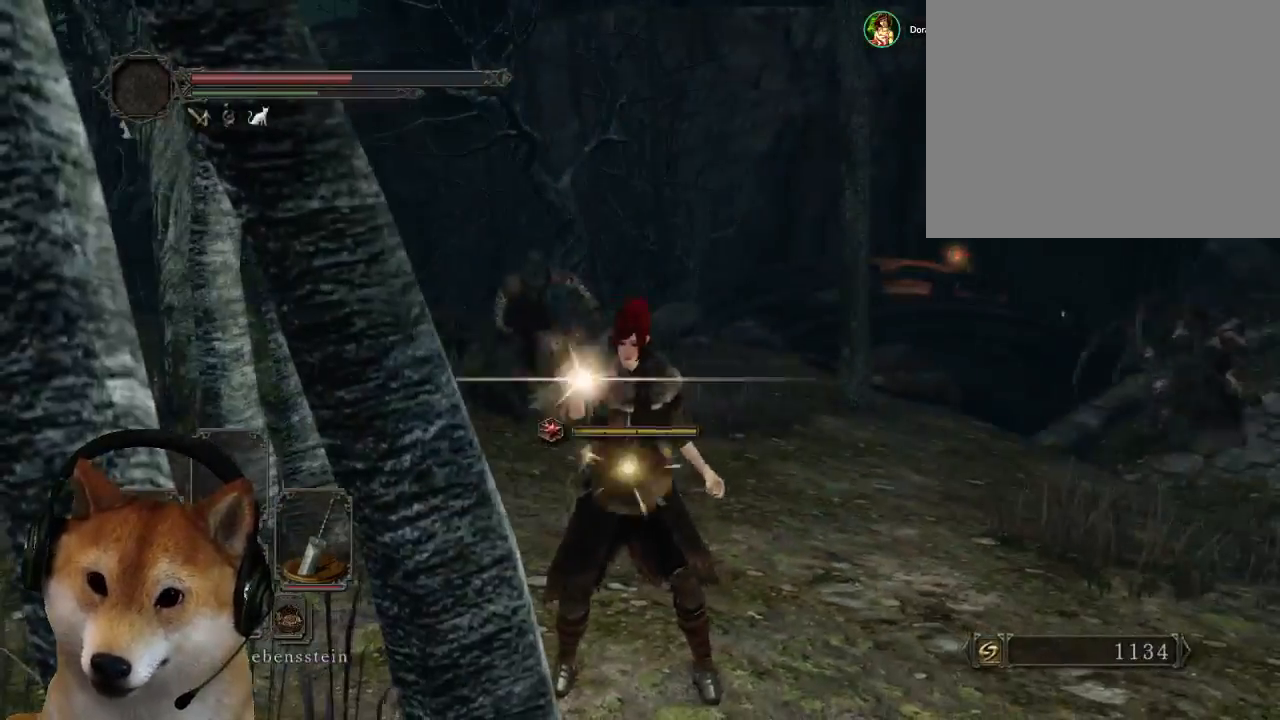
{"buttons": [], "left_stick": "down-right", "right_stick": "left", "events": [[133, "left_stick", "down-right"], [500, "right_stick", "left"]]}
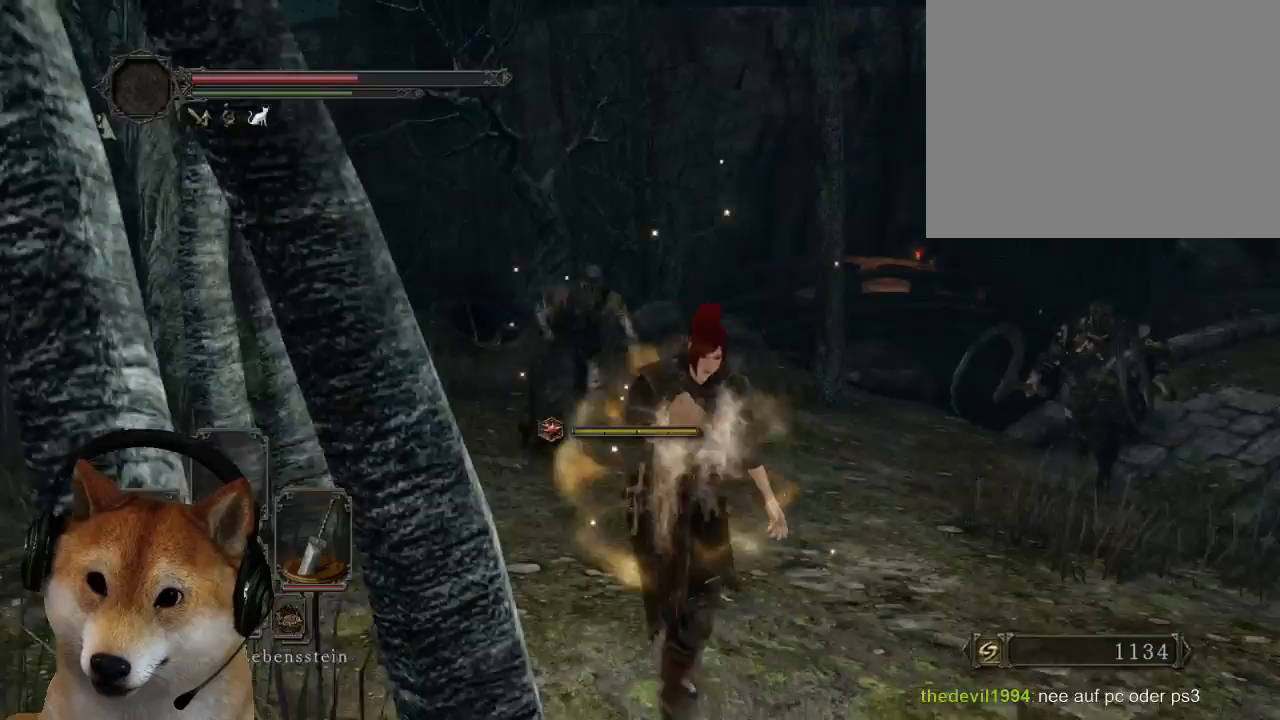
{"buttons": [], "left_stick": "down", "right_stick": "center", "events": [[167, "right_stick", "center"], [300, "R3", "down"], [400, "R3", "up"], [433, "left_stick", "down"]]}
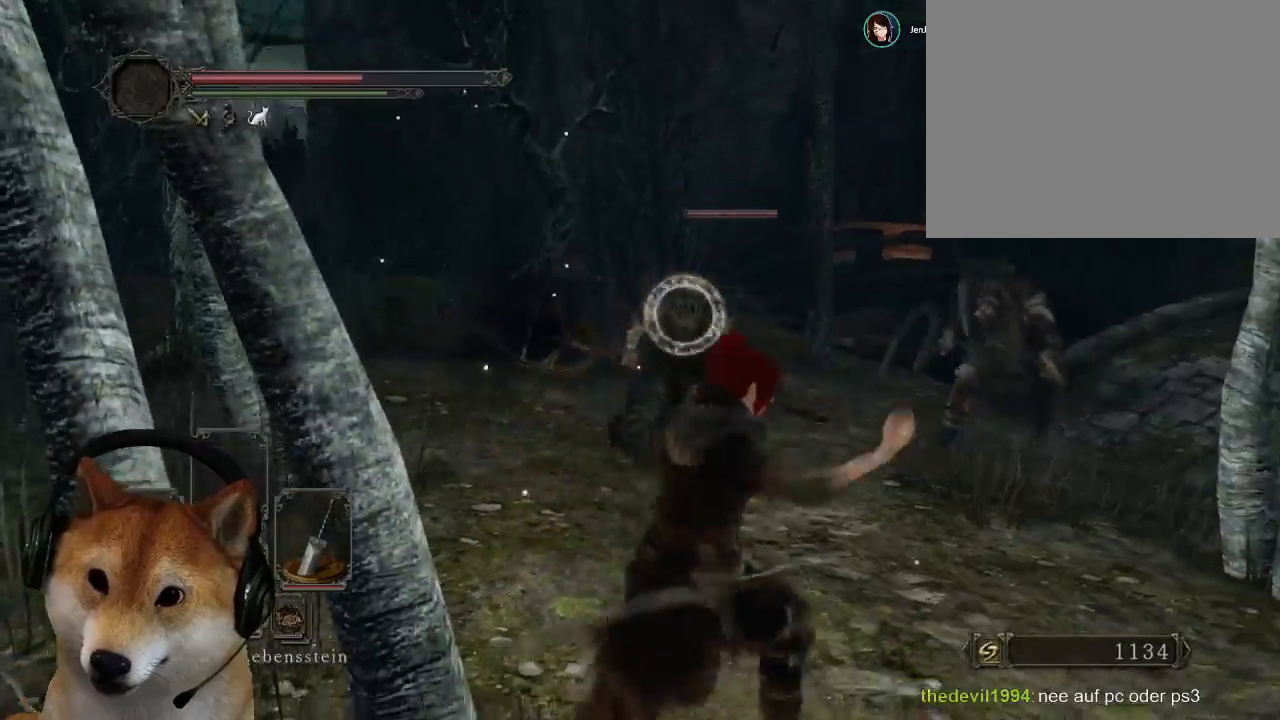
{"buttons": [], "left_stick": "down", "right_stick": "center", "events": []}
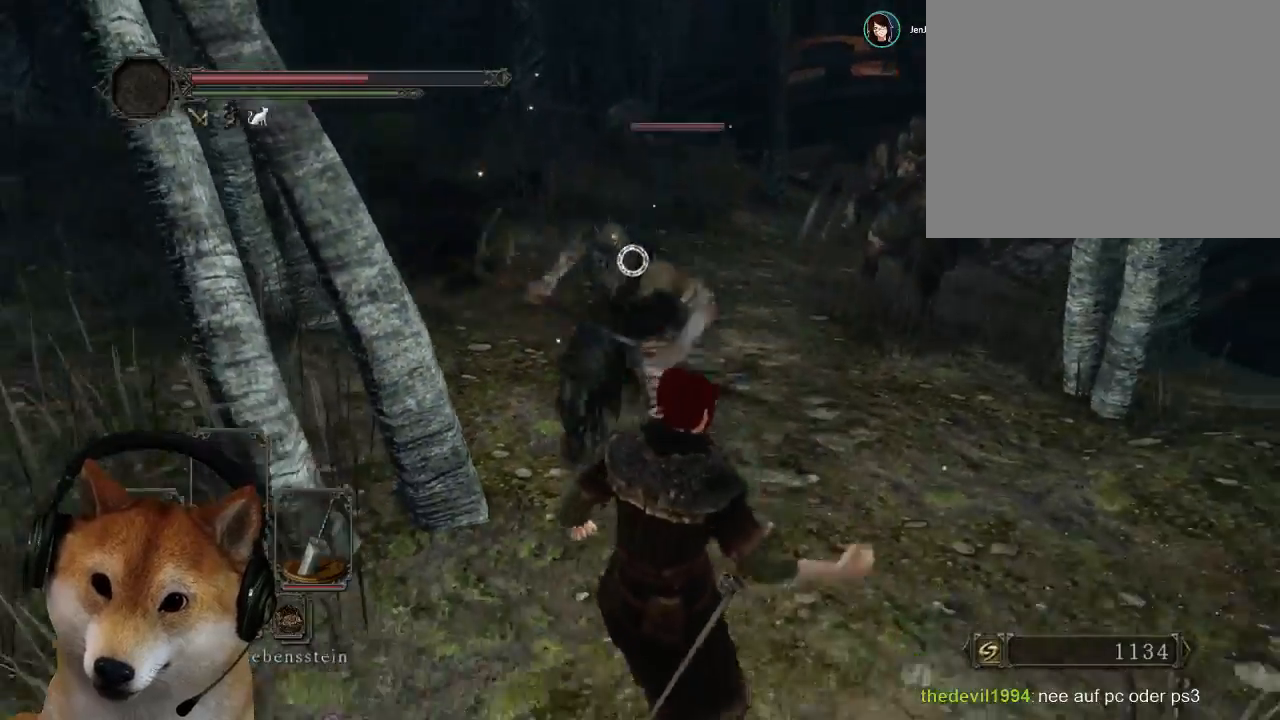
{"buttons": [], "left_stick": "down", "right_stick": "center", "events": [[167, "left_stick", "down-right"], [333, "left_stick", "down"], [400, "CIRCLE", "down"], [500, "CIRCLE", "up"]]}
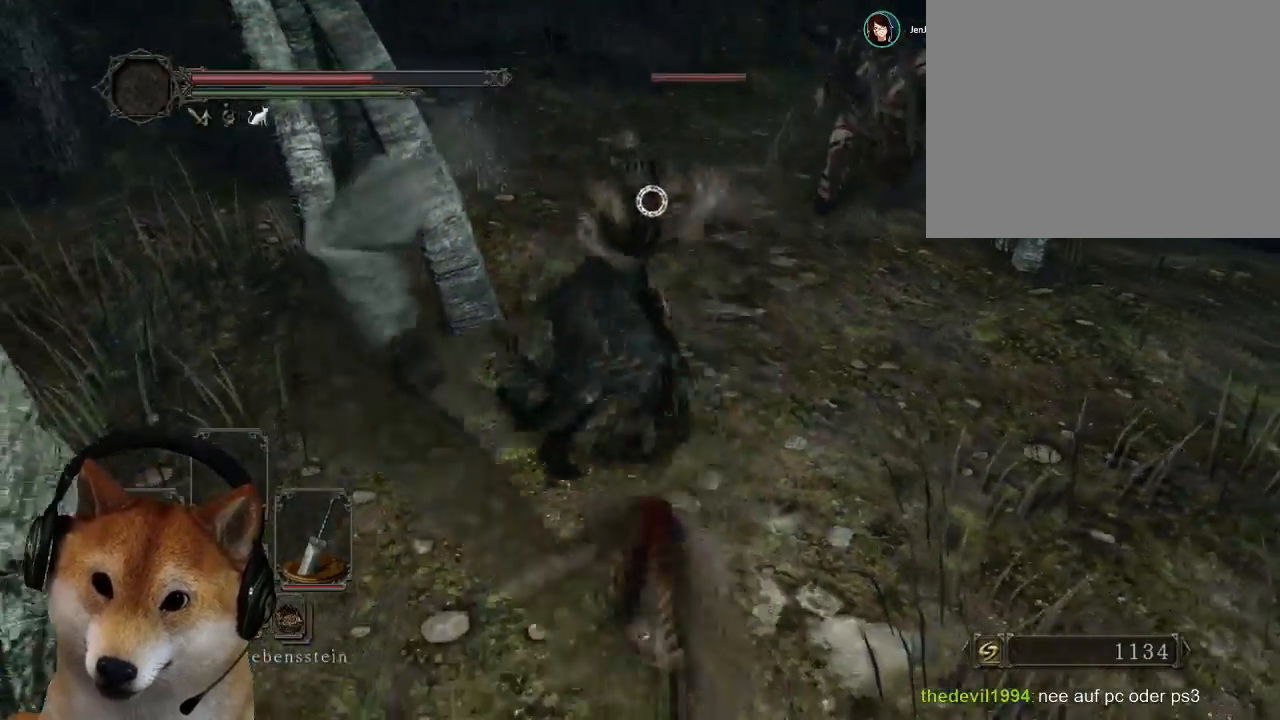
{"buttons": [], "left_stick": "down", "right_stick": "center", "events": []}